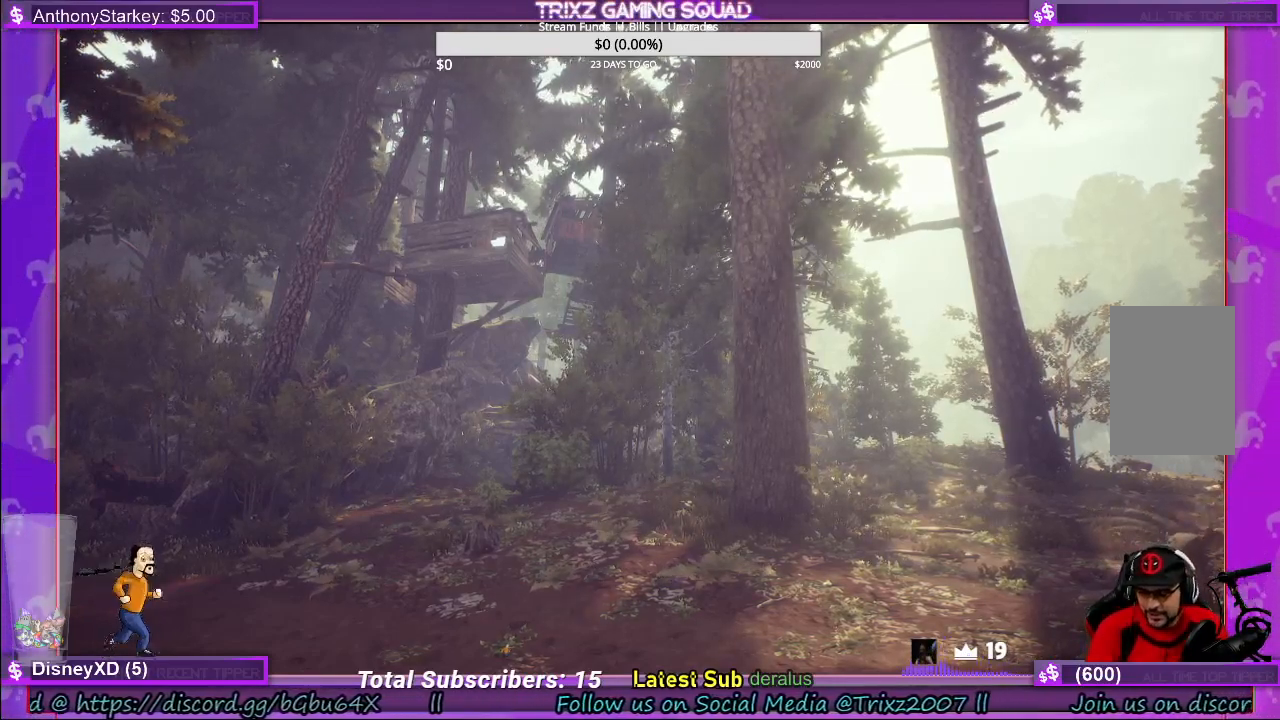
Gameplay with keyboard and mouse; each line is a JSON object with the keys and mouse buttons held at the frame after it. "events" lists presses ("down") and releases ("up") of "a", "ctrl", "d", "e", "f", "q", "r", "s", "shift", "space", "tab", "w", "mouse_left", "mouse_wheel", "mouse_right", "mouse_mb4" and "mouse_mb5" between this image and that frame as [ms after this image, input, new state], when the widget could be followed in between. "mouse_left", "mouse_wheel", "mouse_right", "mouse_mb4", "mouse_mb5" = the "left", "wheel", "right", "mb4", "mb5" buttons of the "mouse" list. No other keys are recorded. "wheel" means that the mouse wheel is clicked or scrolled. Mouse movement is not recorded.
{"keys": ["w"], "mouse": [], "events": [[383, "w", "down"]]}
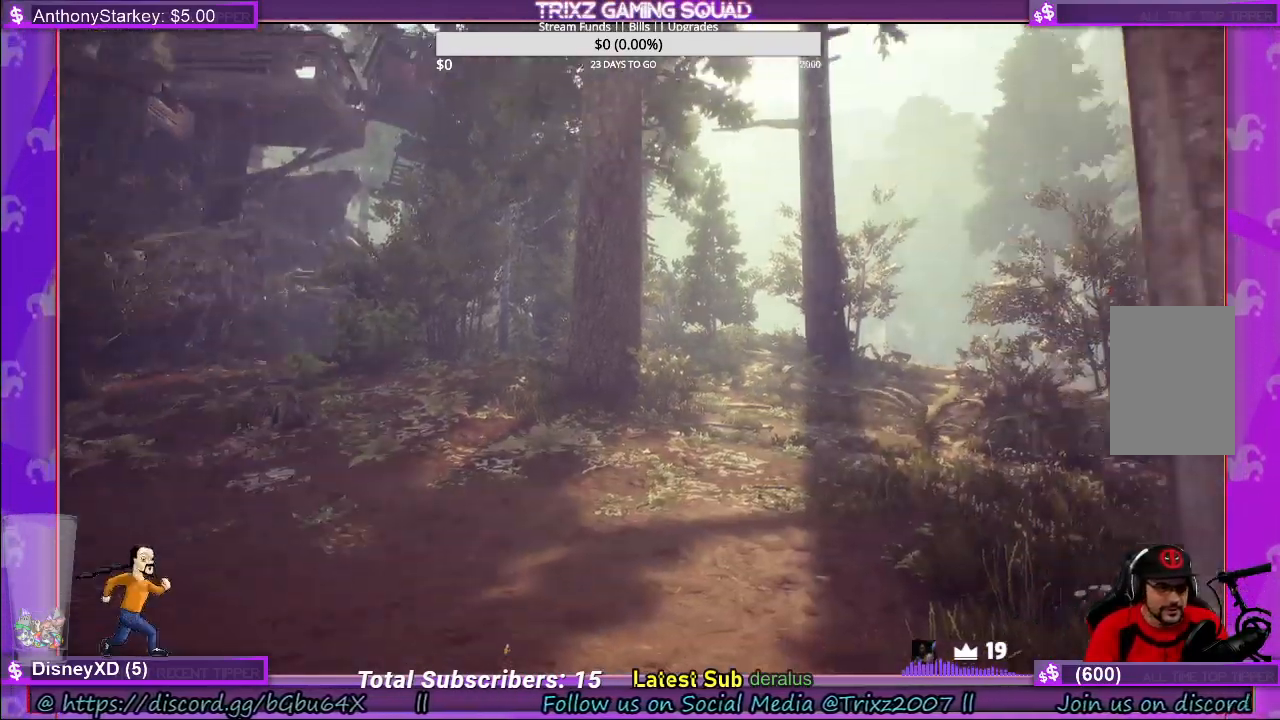
{"keys": ["a", "w"], "mouse": [], "events": [[266, "a", "down"]]}
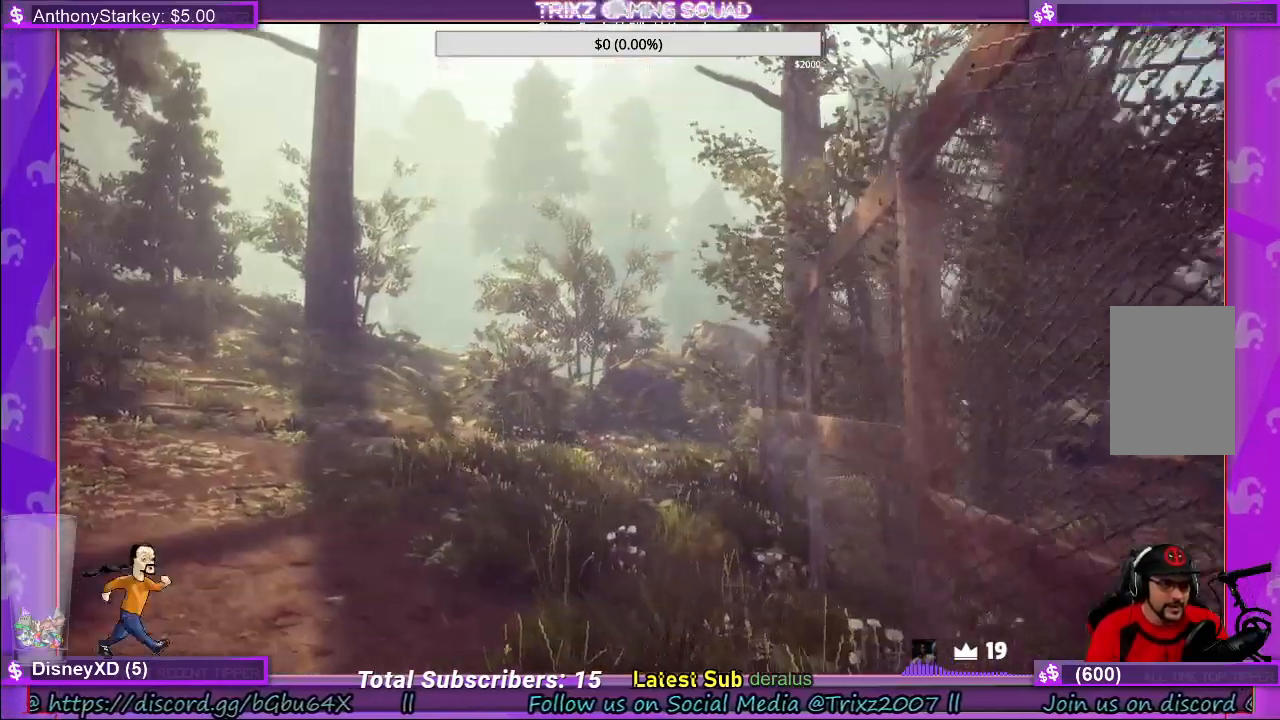
{"keys": ["w"], "mouse": [], "events": [[66, "a", "up"], [66, "shift", "down"], [366, "shift", "up"]]}
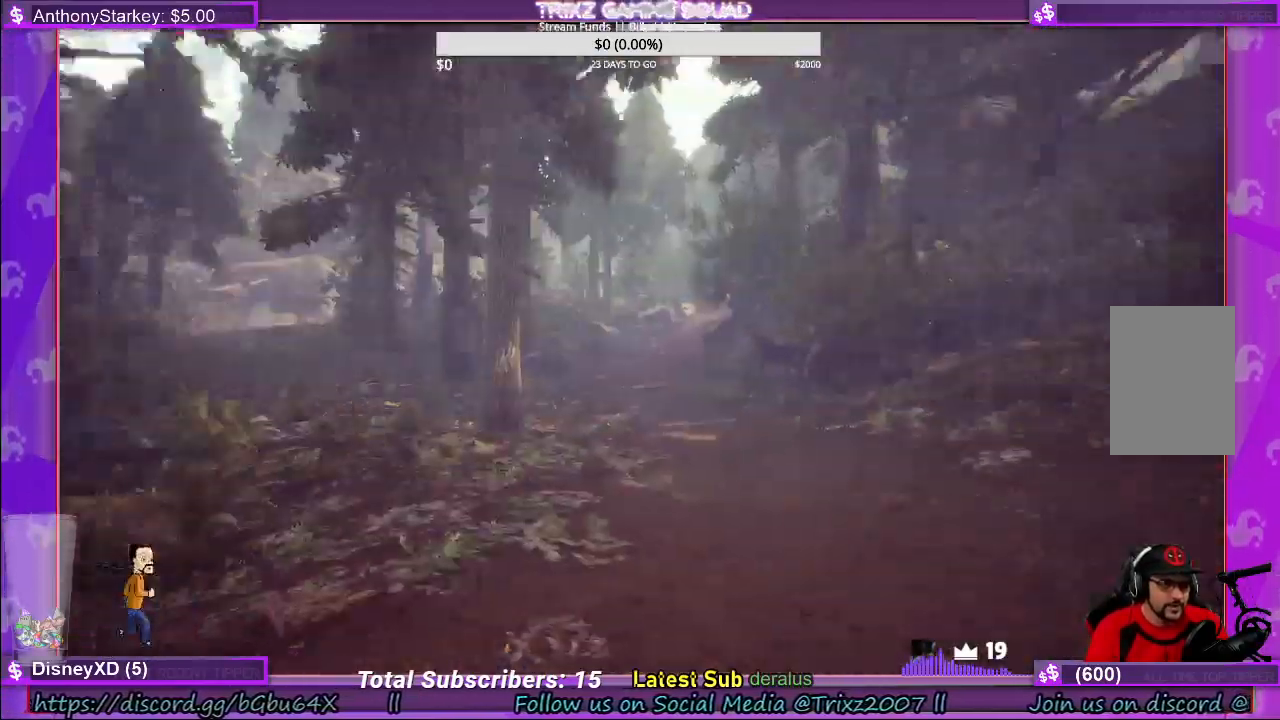
{"keys": ["d", "shift", "w"], "mouse": [], "events": [[183, "shift", "down"], [333, "d", "down"]]}
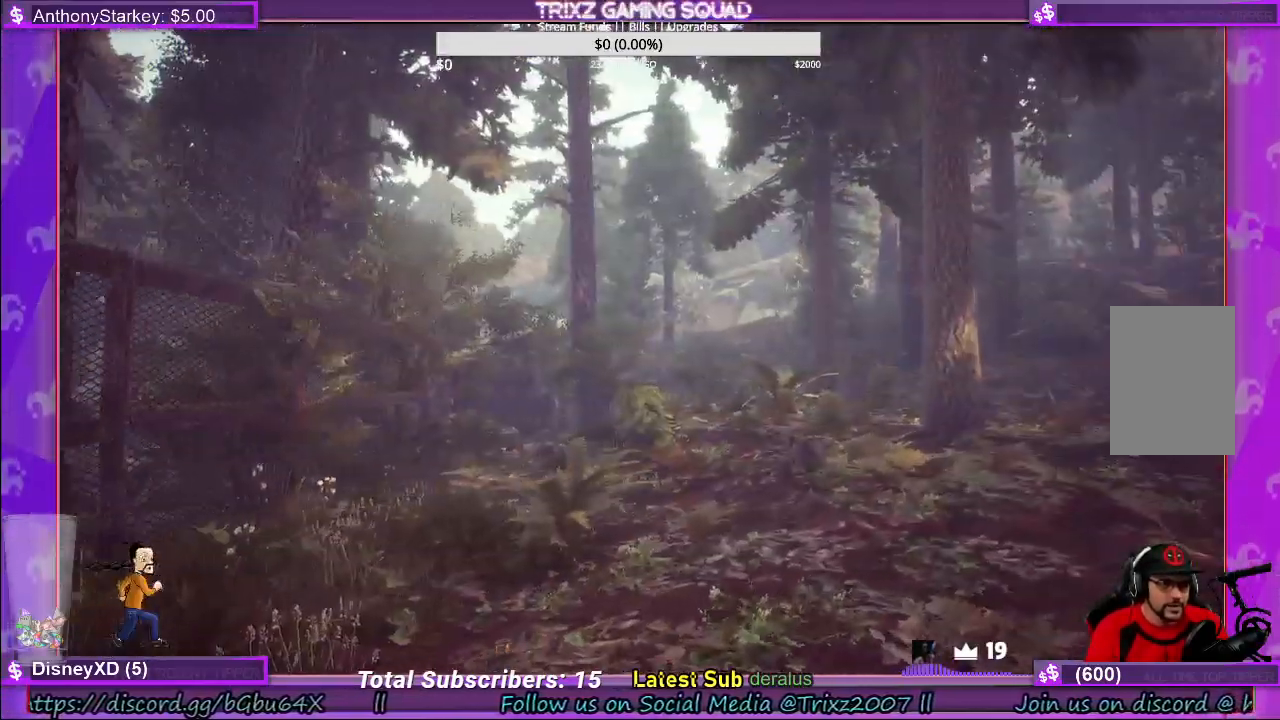
{"keys": ["d", "shift", "w"], "mouse": [], "events": []}
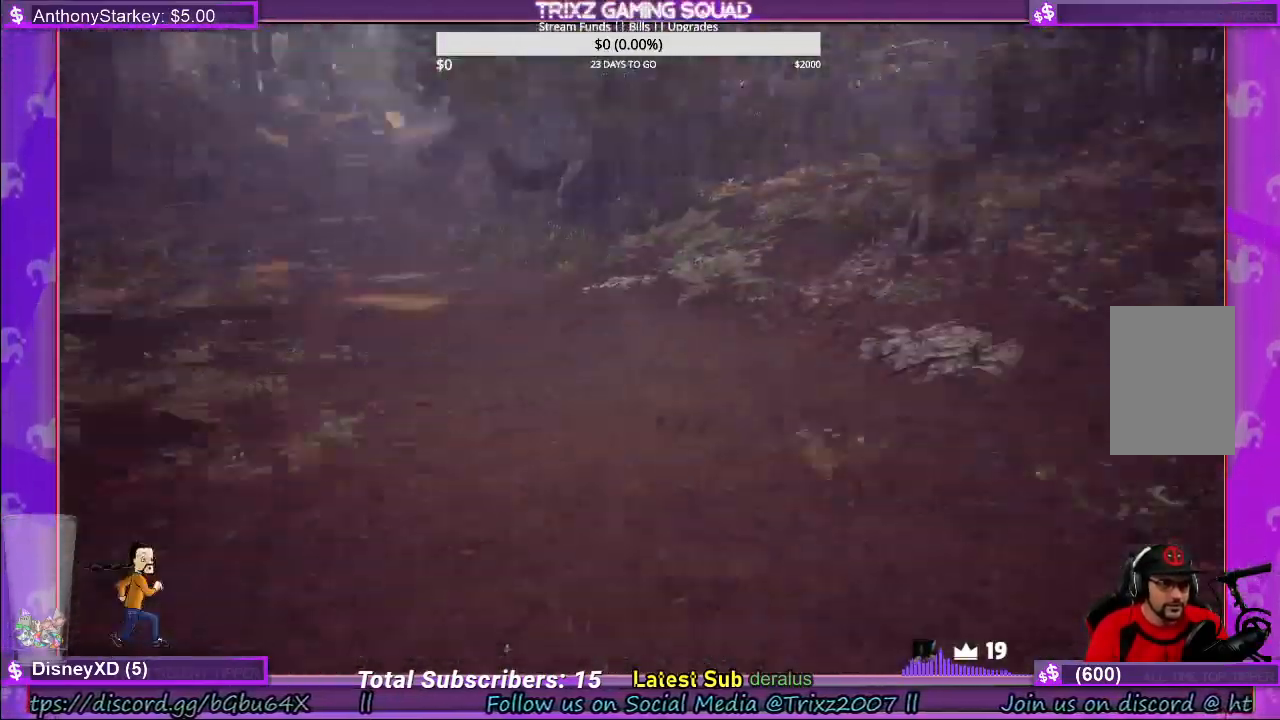
{"keys": ["shift", "w"], "mouse": [], "events": [[200, "d", "up"]]}
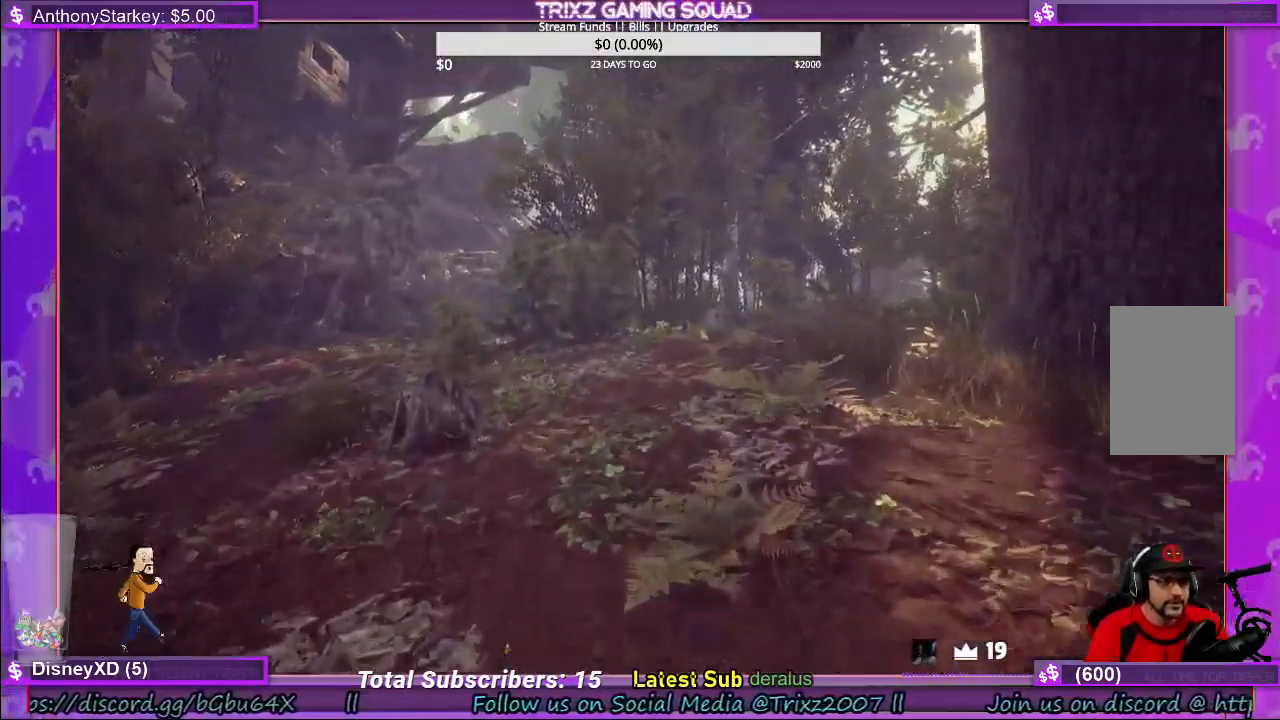
{"keys": [], "mouse": [], "events": [[183, "shift", "up"], [216, "w", "up"]]}
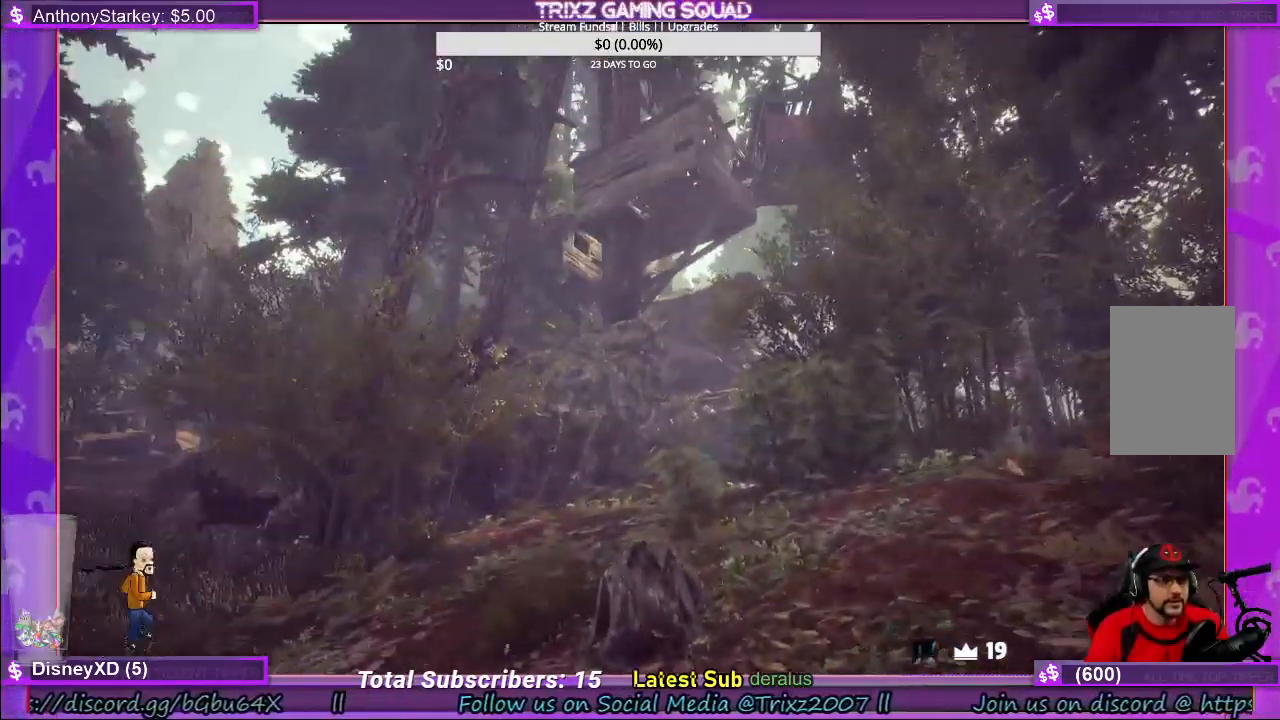
{"keys": [], "mouse": [], "events": []}
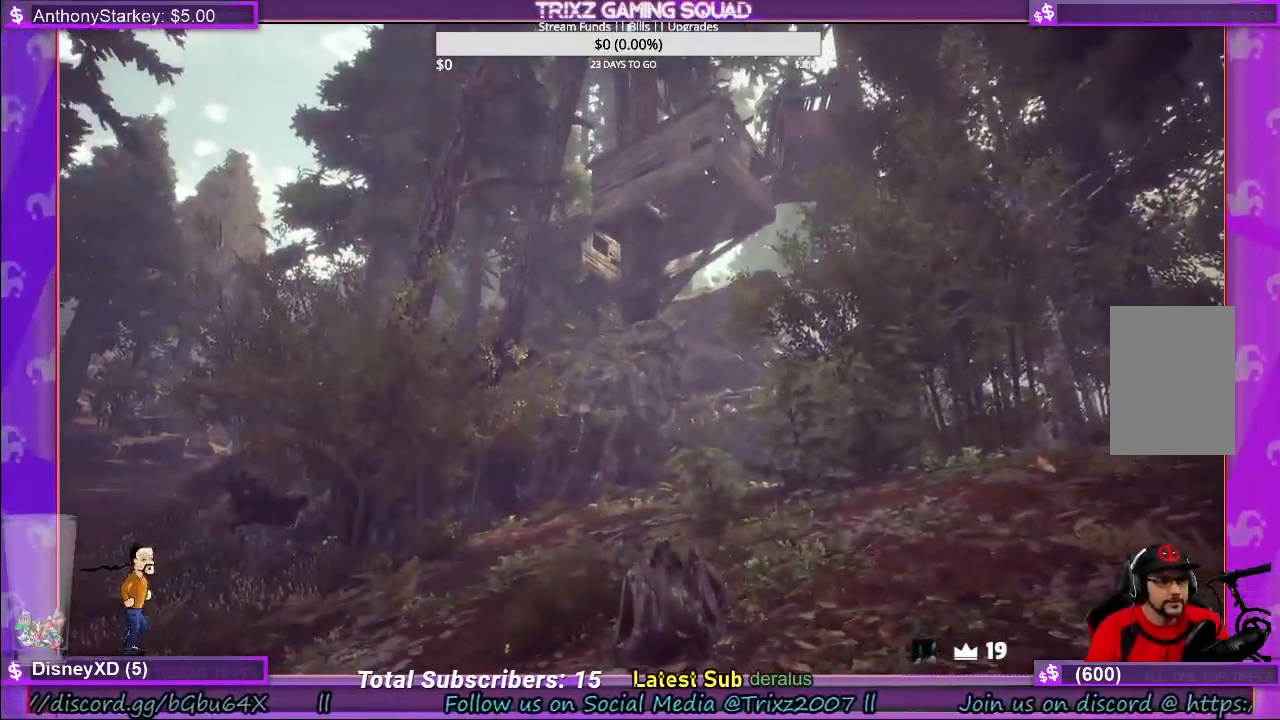
{"keys": [], "mouse": [], "events": []}
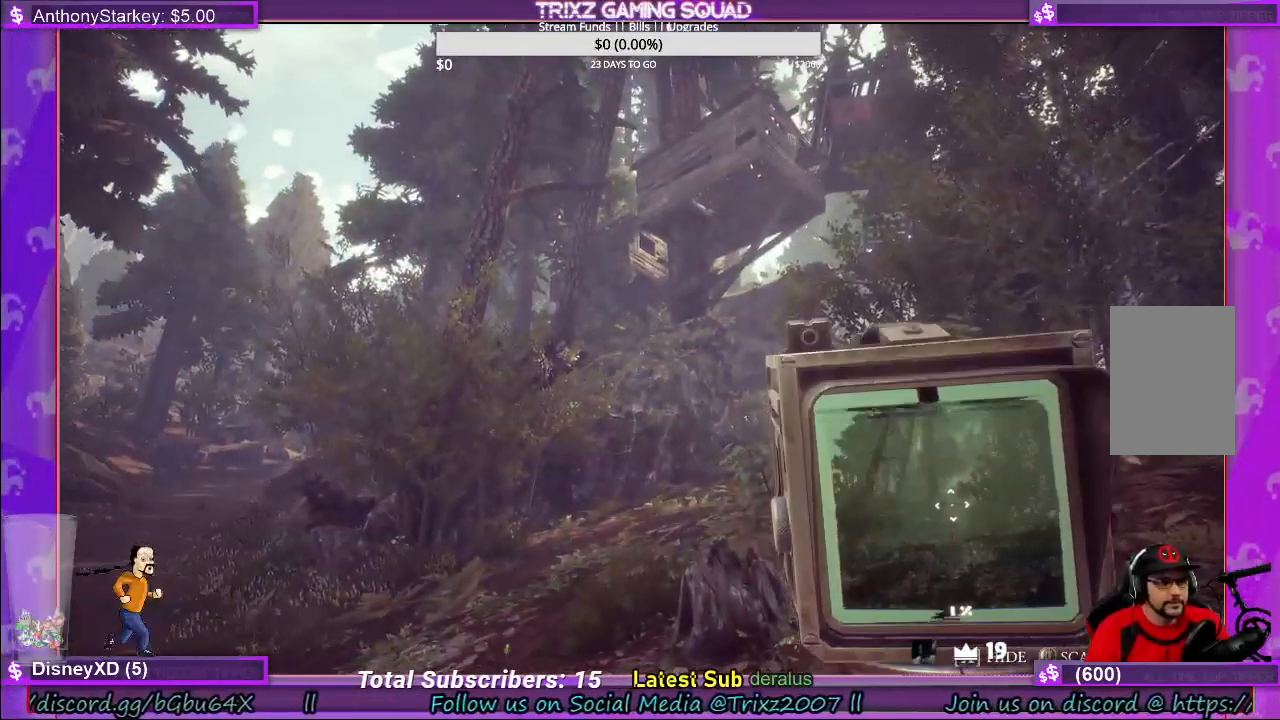
{"keys": [], "mouse": [], "events": []}
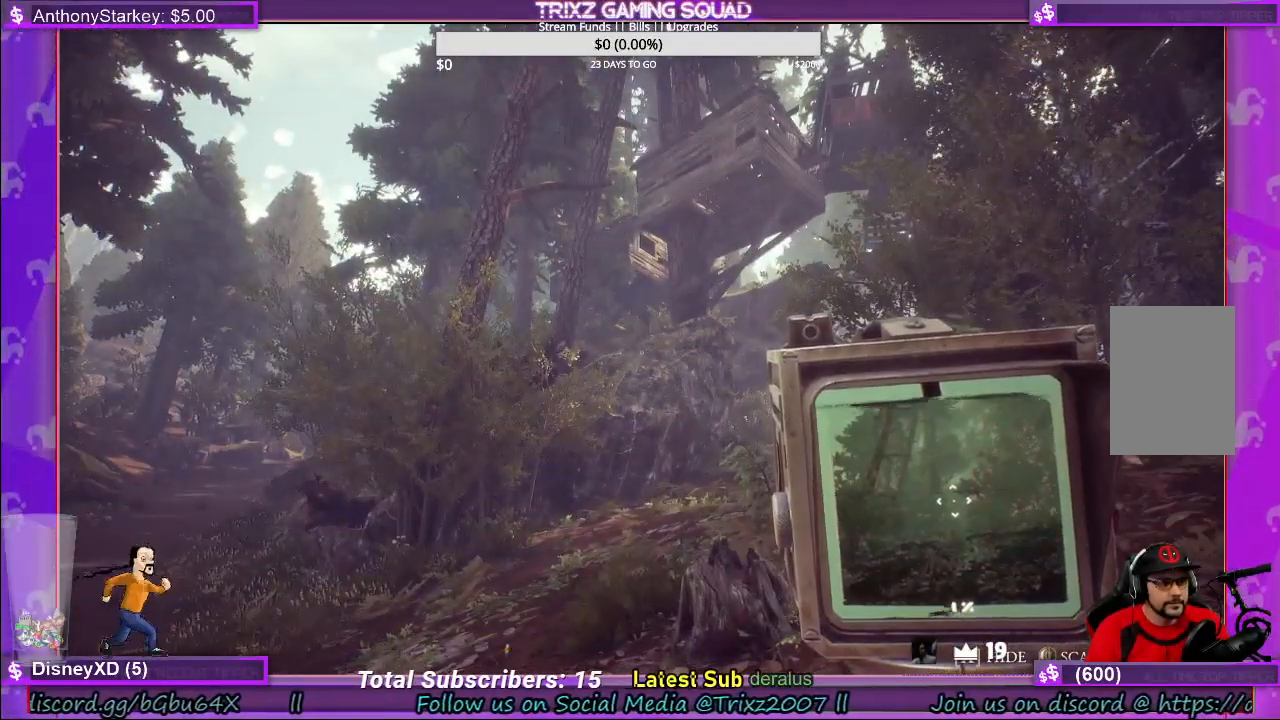
{"keys": ["w"], "mouse": [], "events": [[116, "w", "down"]]}
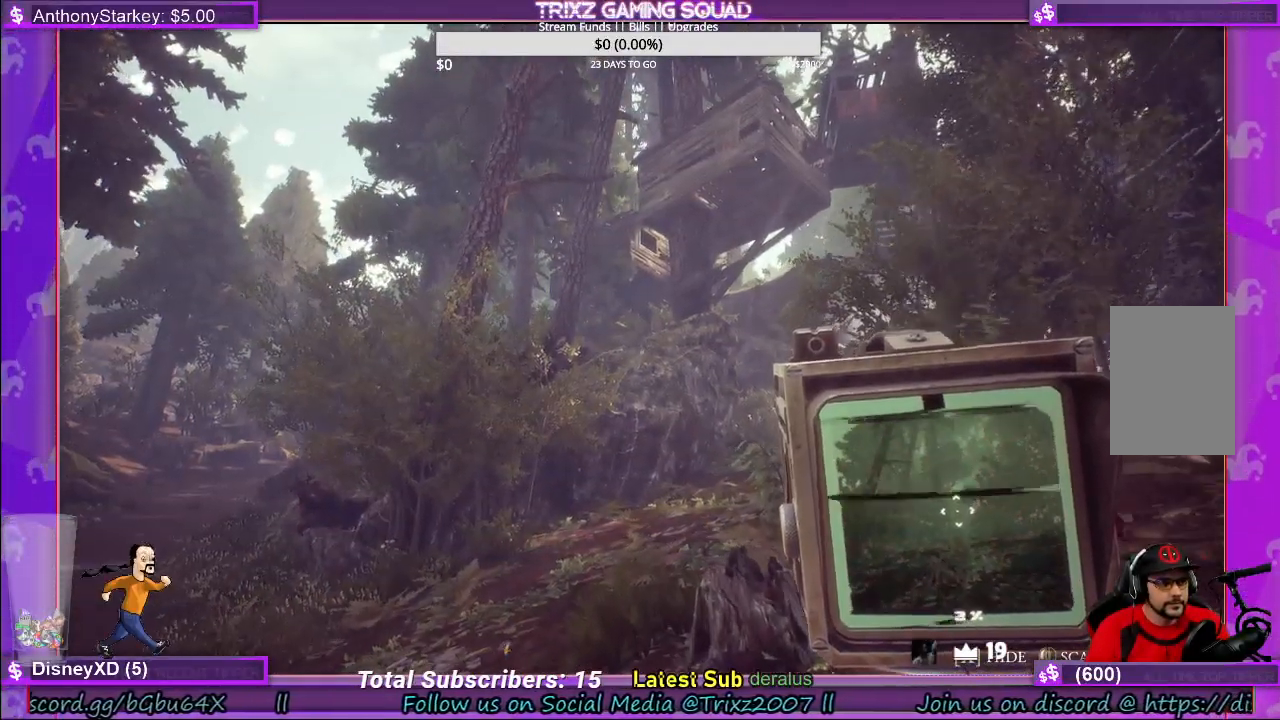
{"keys": ["w"], "mouse": [], "events": []}
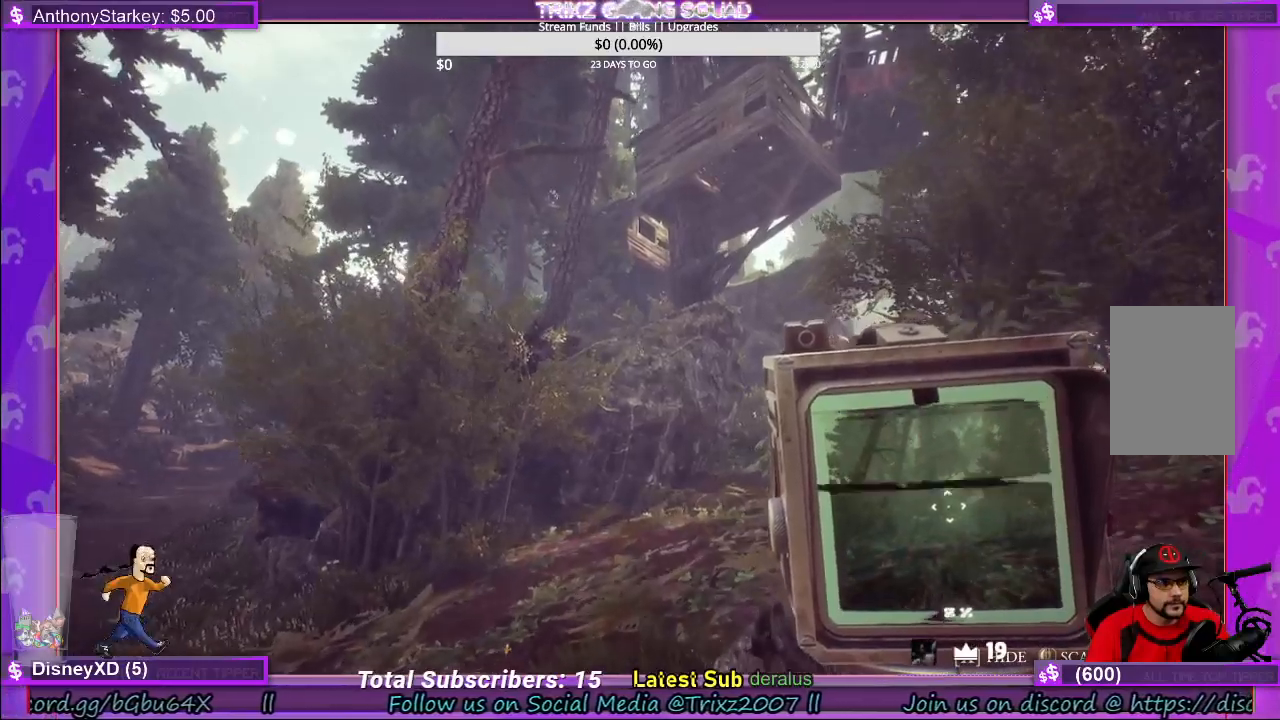
{"keys": ["w"], "mouse": [], "events": []}
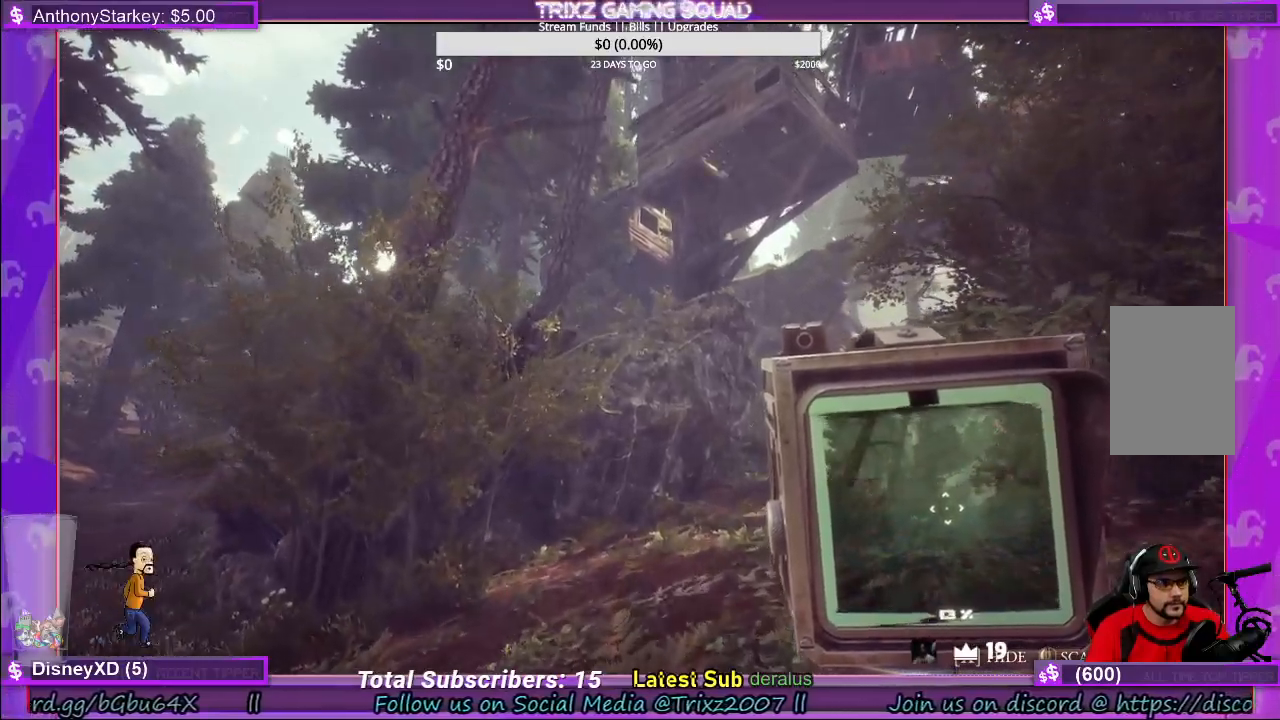
{"keys": ["w"], "mouse": [], "events": []}
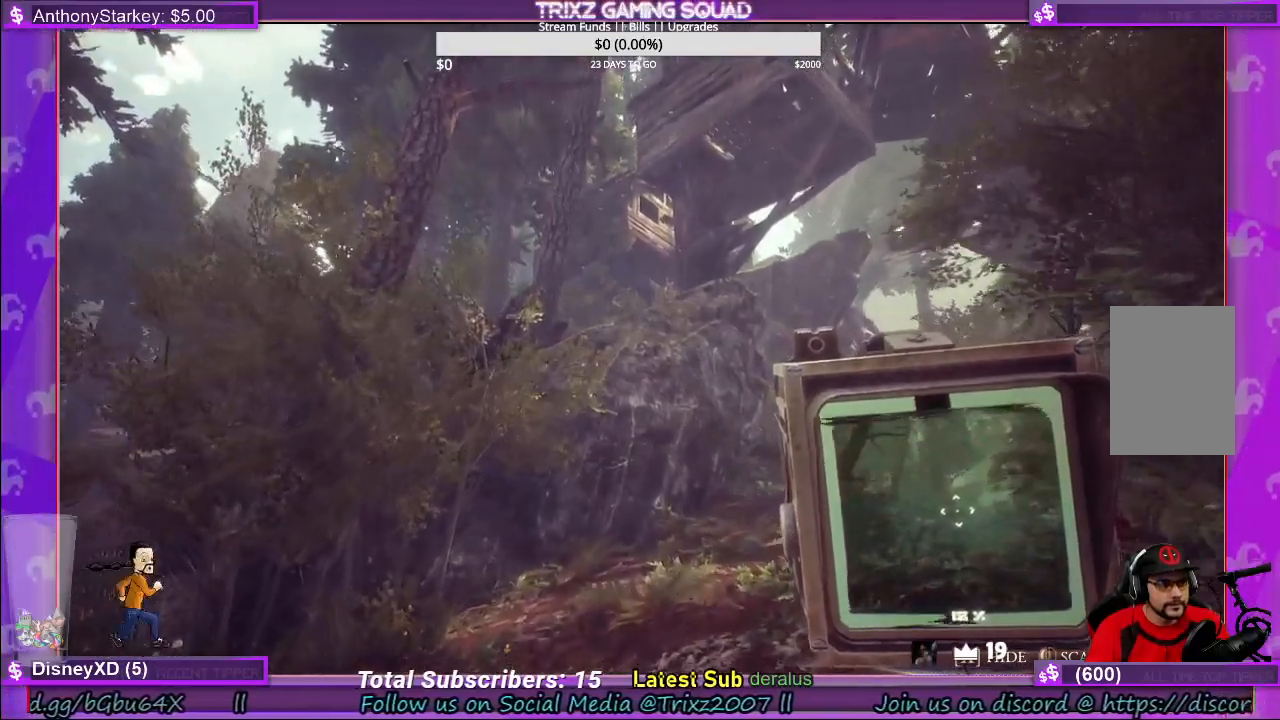
{"keys": ["w"], "mouse": [], "events": []}
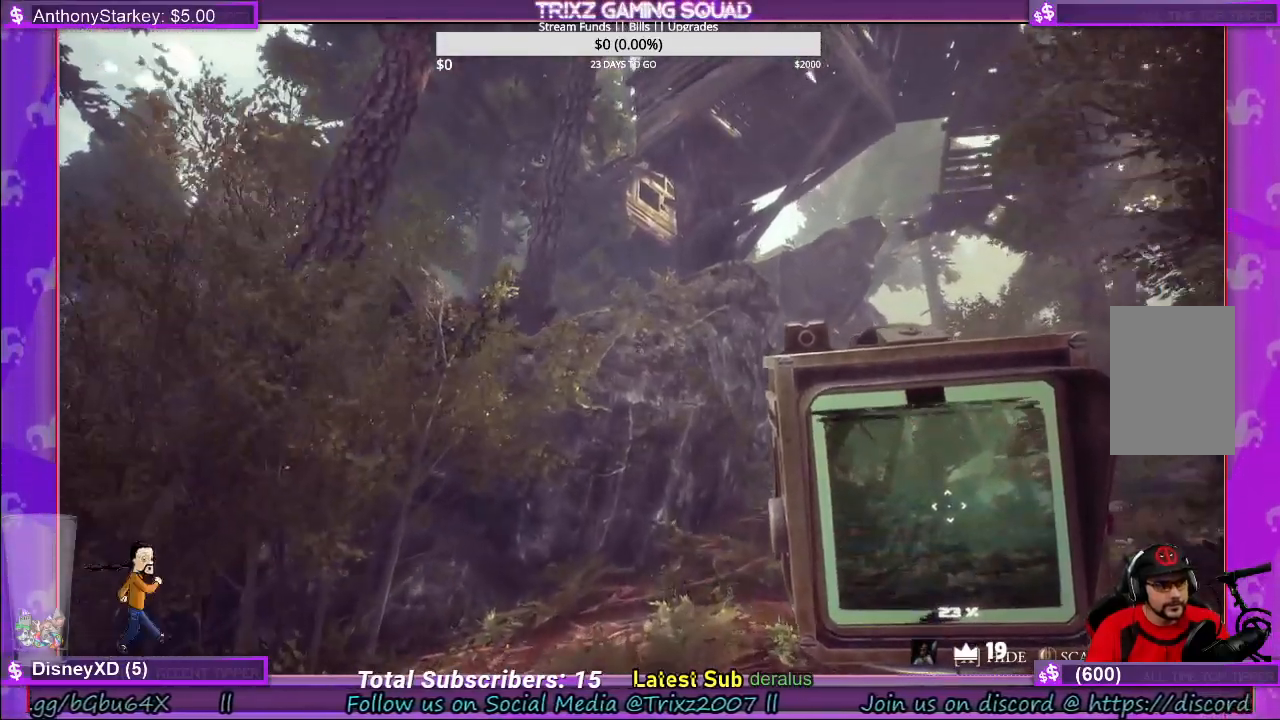
{"keys": ["w"], "mouse": [], "events": [[16, "d", "down"], [116, "d", "up"]]}
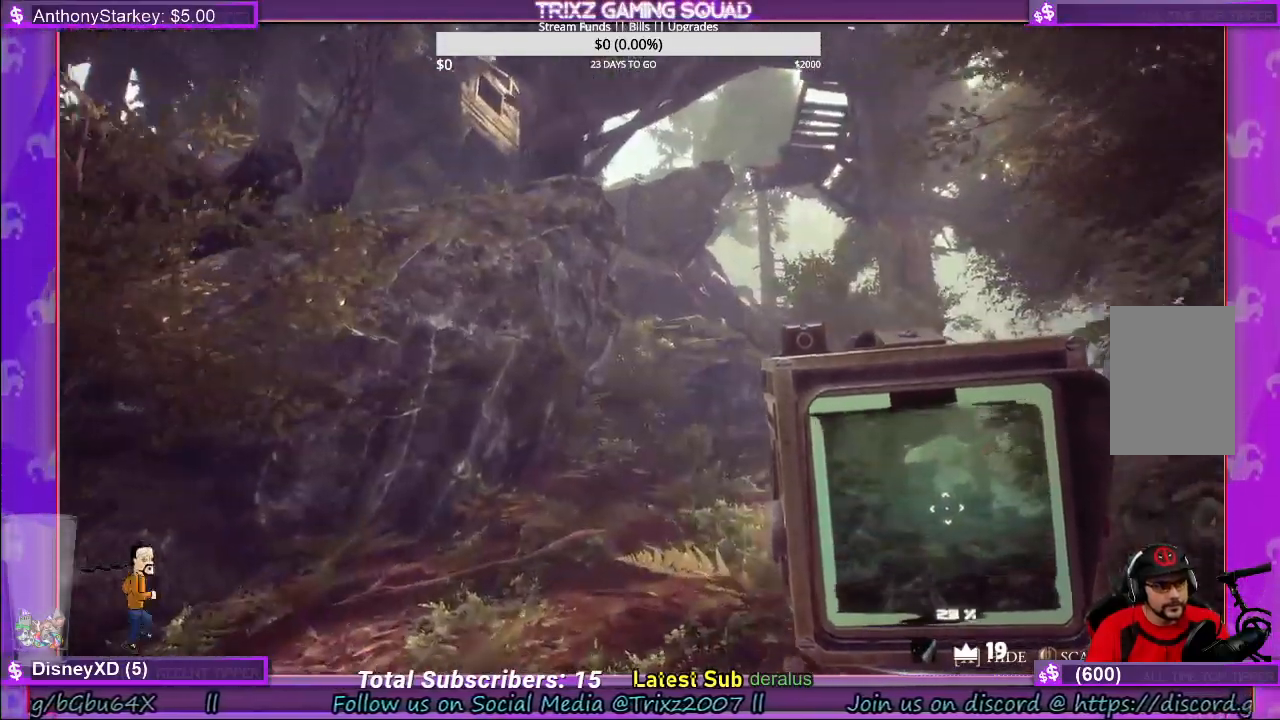
{"keys": ["w"], "mouse": [], "events": []}
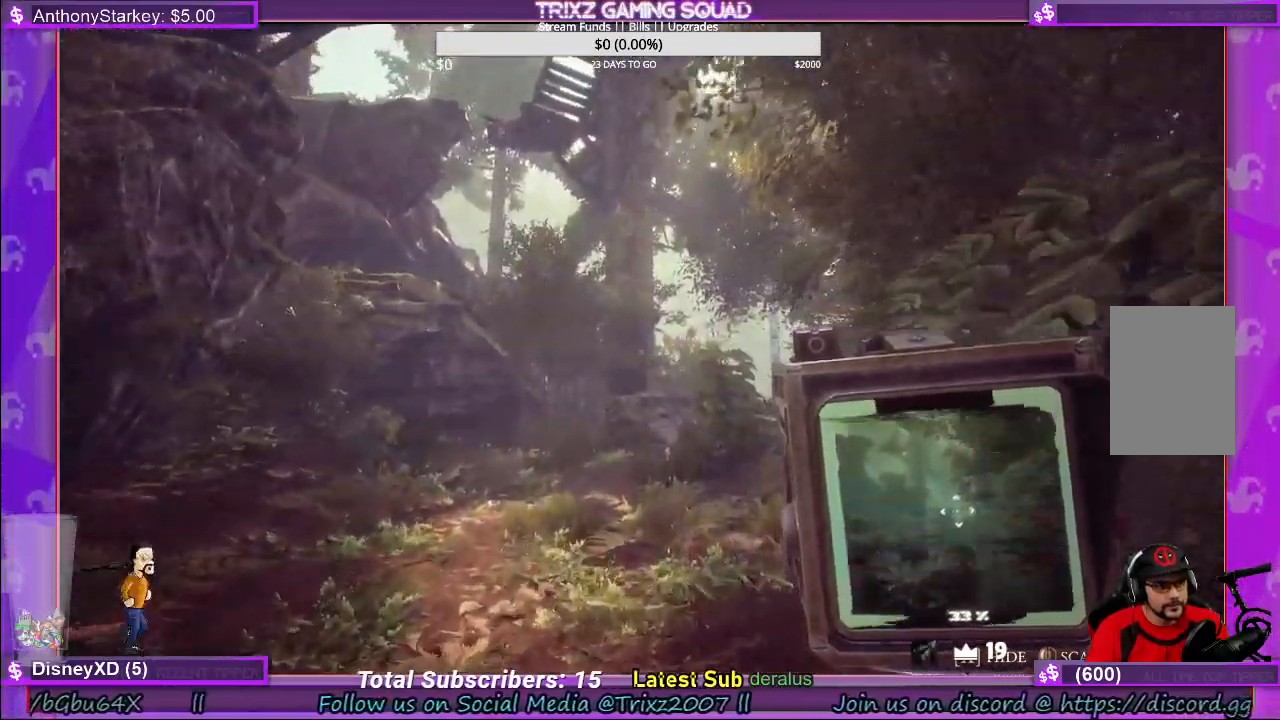
{"keys": ["w"], "mouse": [], "events": []}
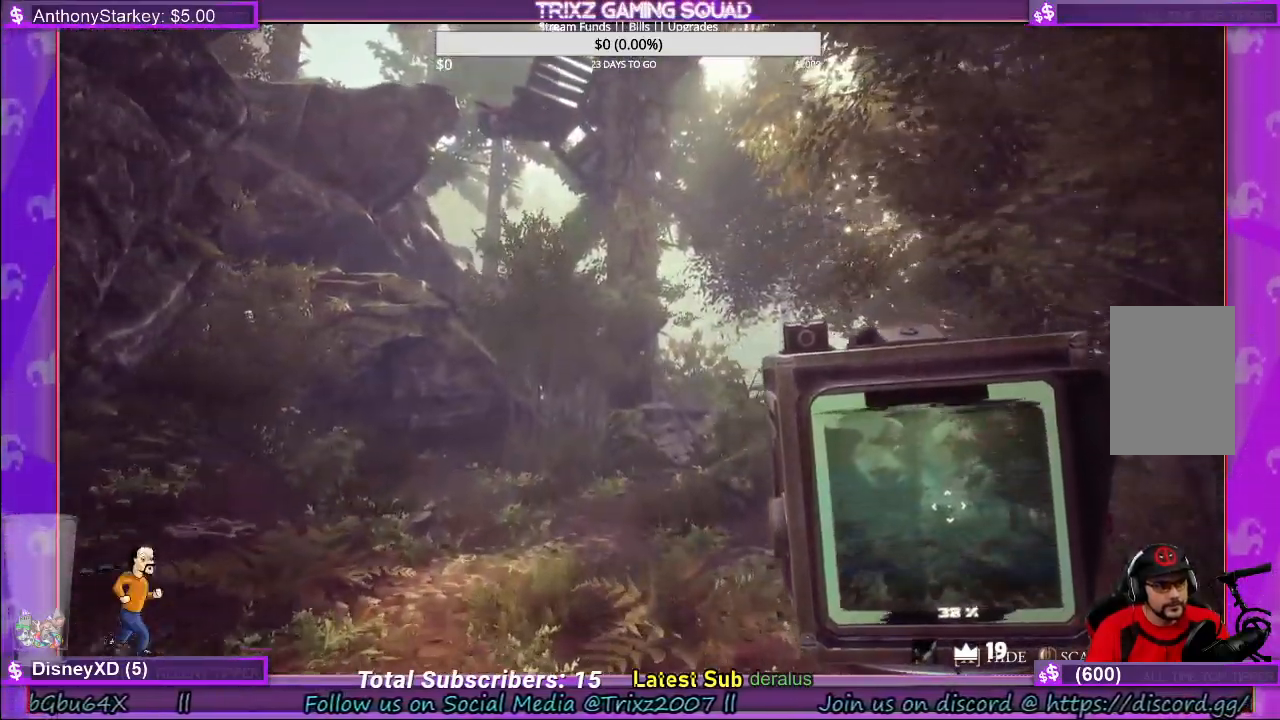
{"keys": ["w"], "mouse": [], "events": []}
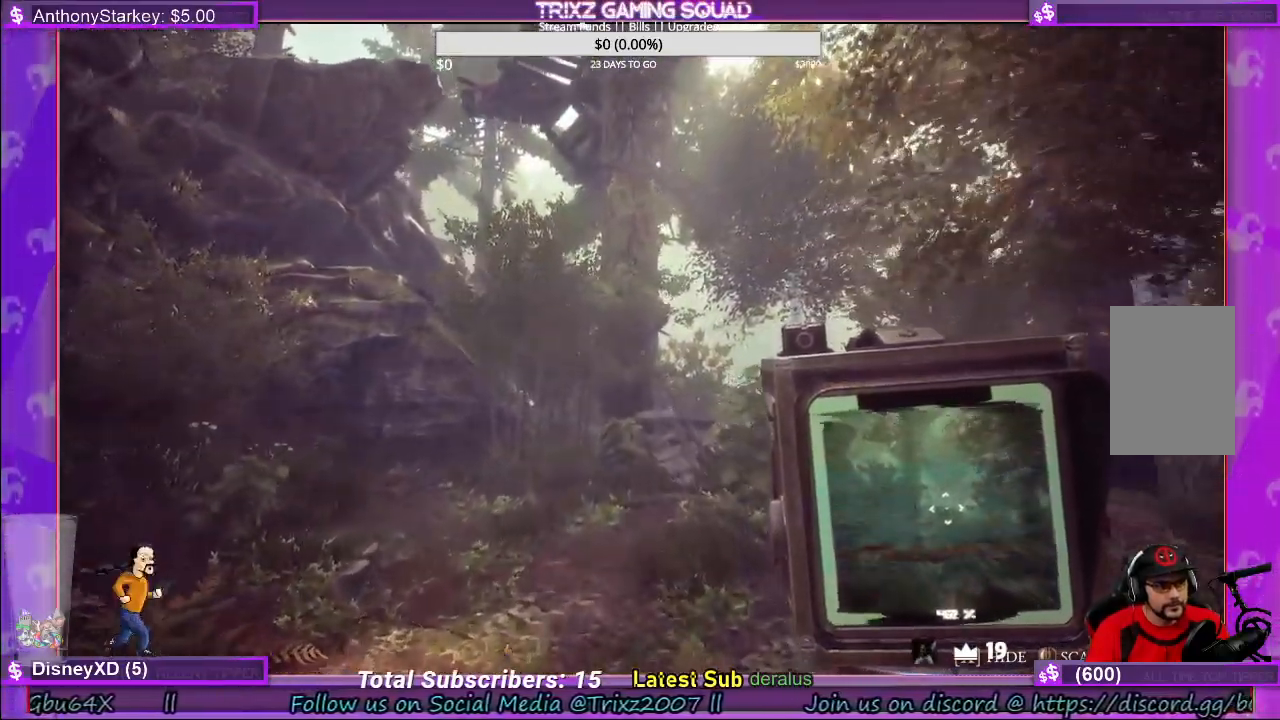
{"keys": ["w"], "mouse": [], "events": []}
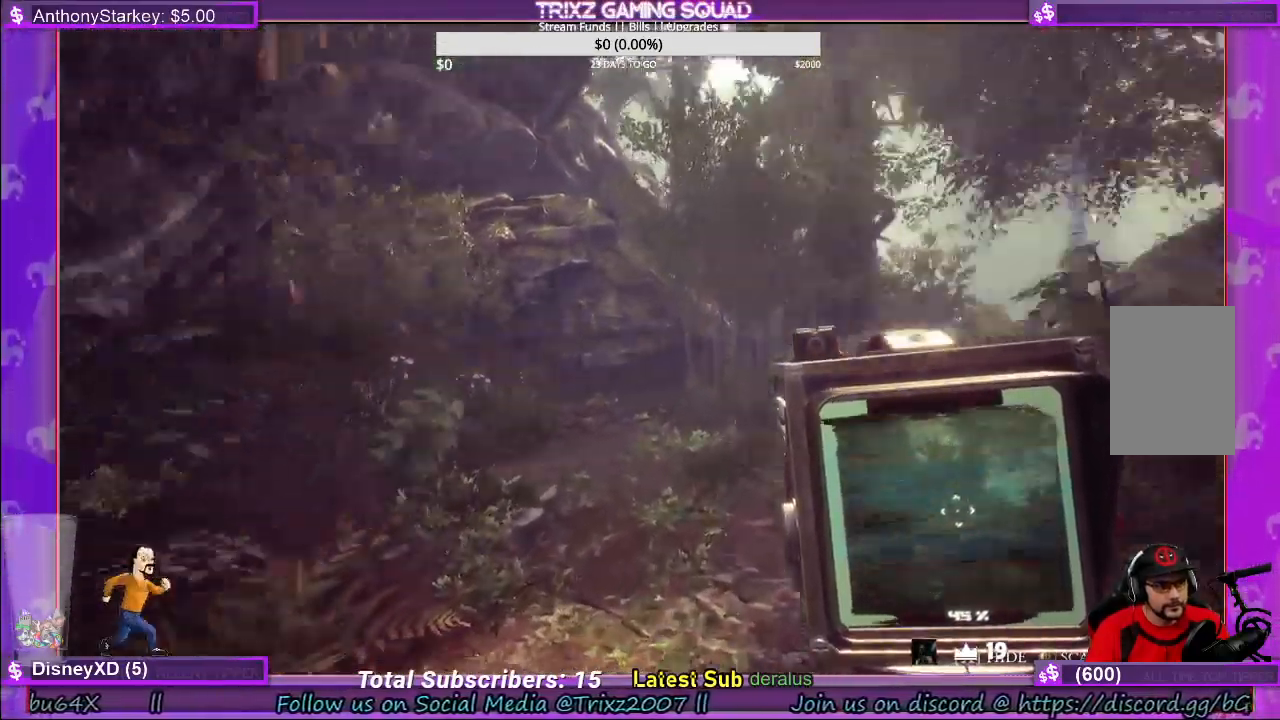
{"keys": ["d", "w"], "mouse": [], "events": [[183, "d", "down"]]}
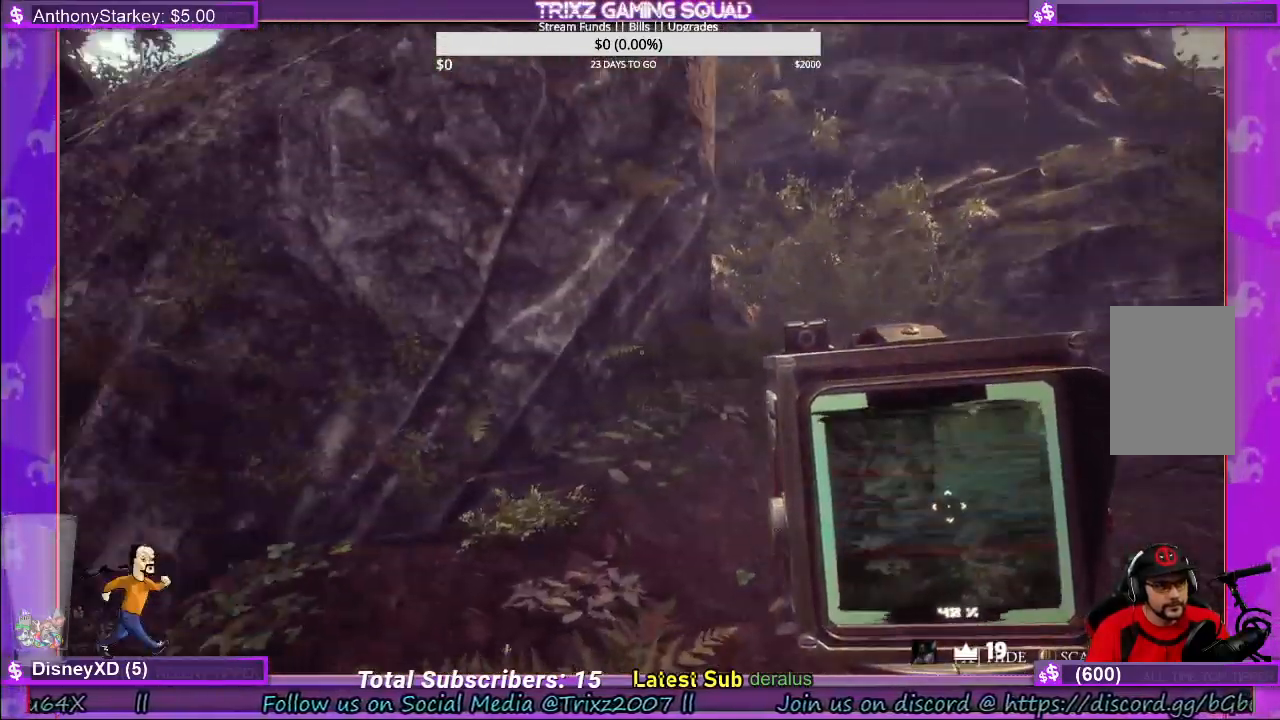
{"keys": ["d"], "mouse": [], "events": [[300, "w", "up"]]}
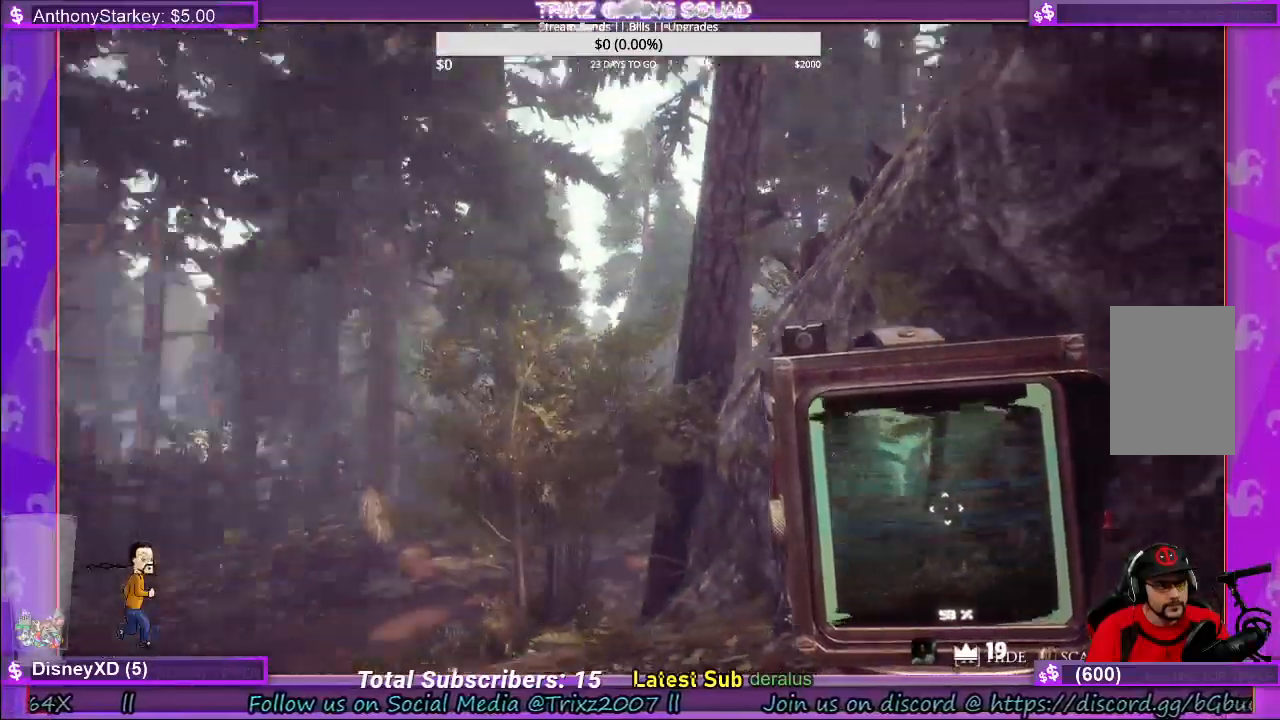
{"keys": ["d"], "mouse": [], "events": [[33, "s", "down"], [316, "s", "up"]]}
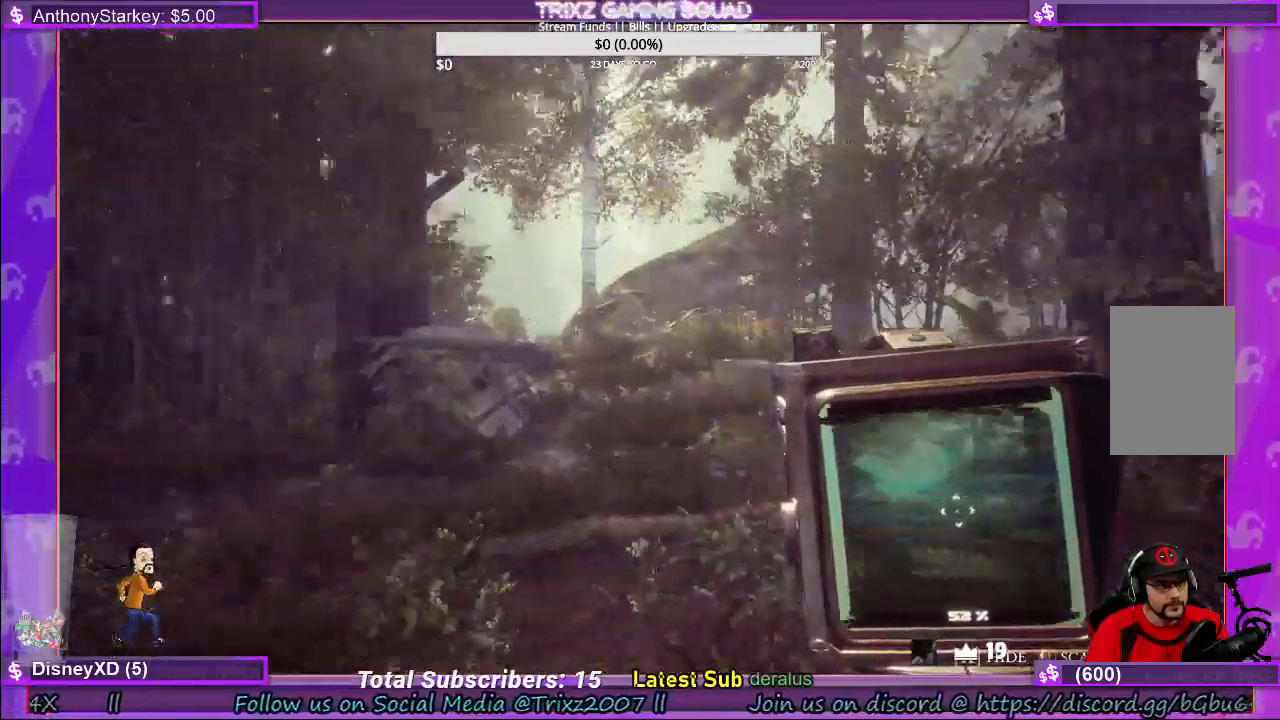
{"keys": ["a", "w"], "mouse": [], "events": [[16, "w", "down"], [50, "d", "up"], [300, "a", "down"]]}
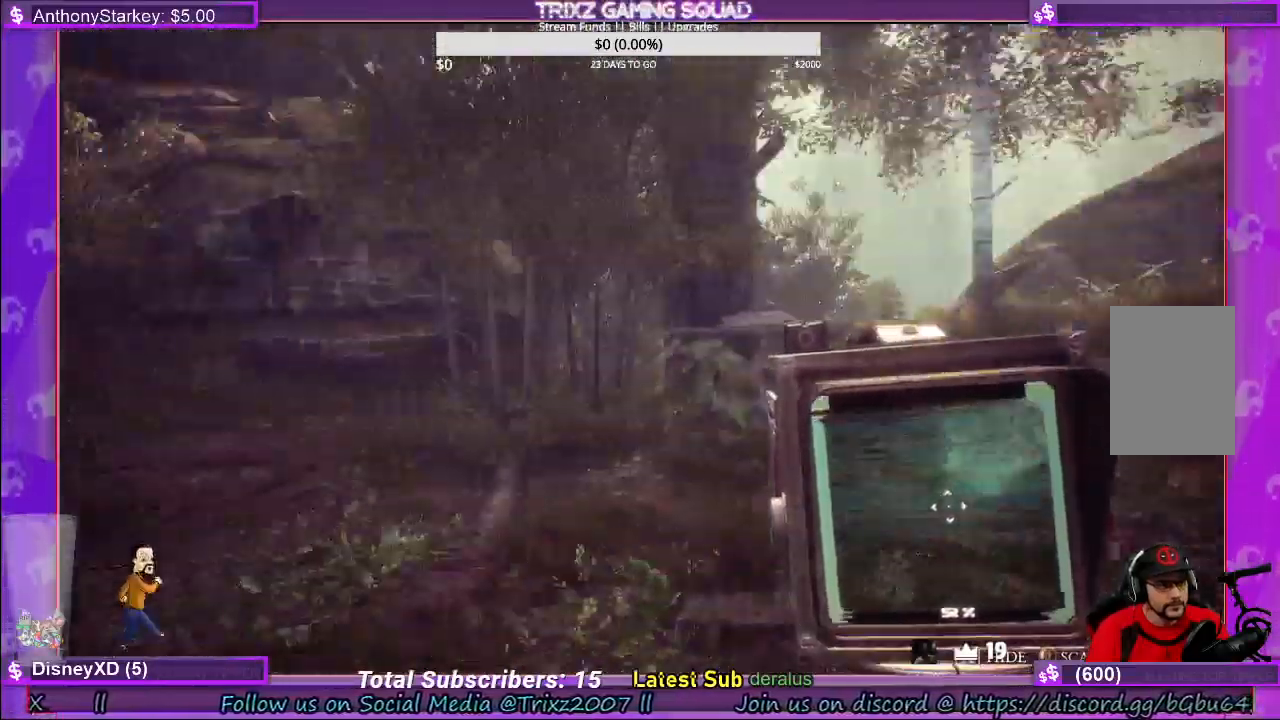
{"keys": ["w"], "mouse": [], "events": [[50, "a", "up"]]}
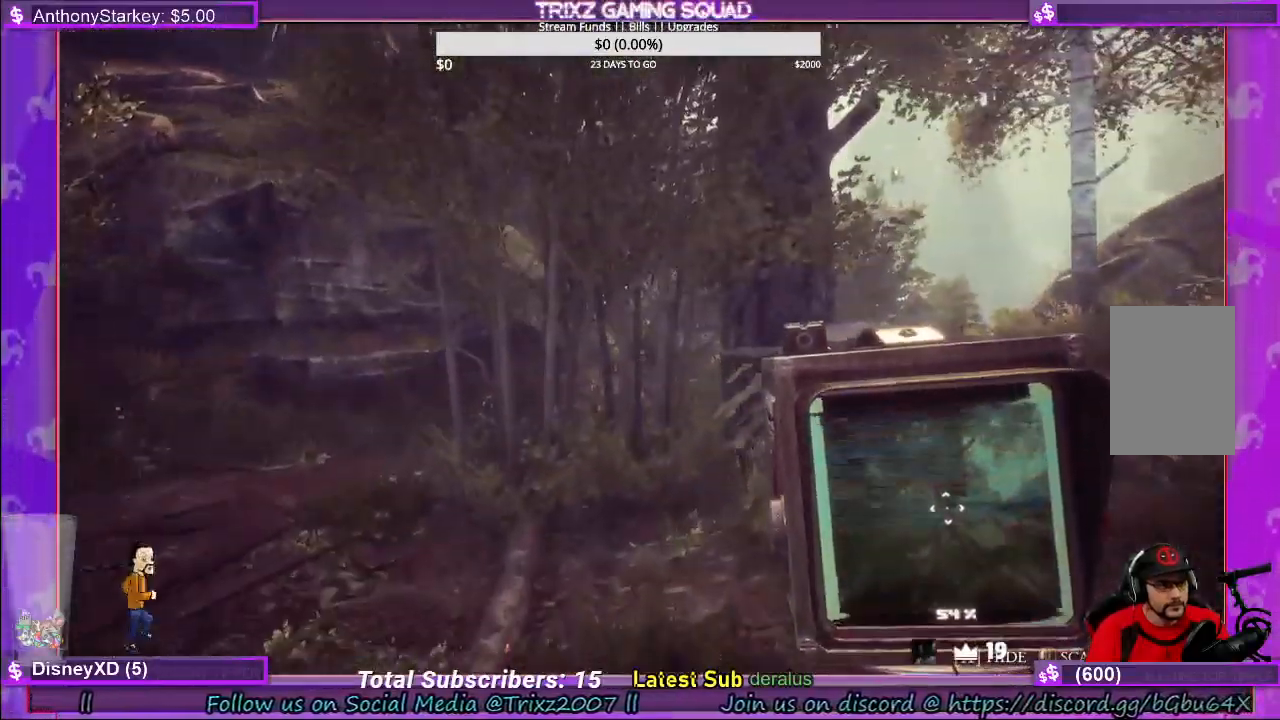
{"keys": [], "mouse": [], "events": [[250, "w", "up"]]}
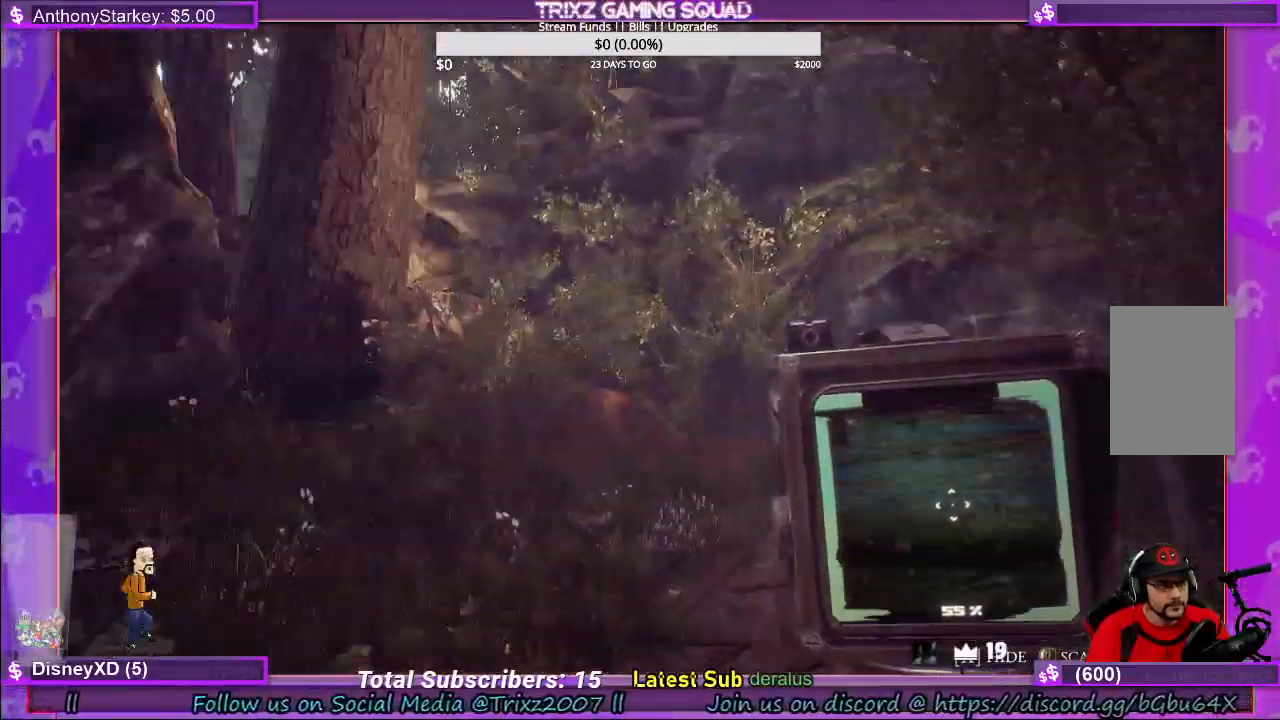
{"keys": [], "mouse": [], "events": []}
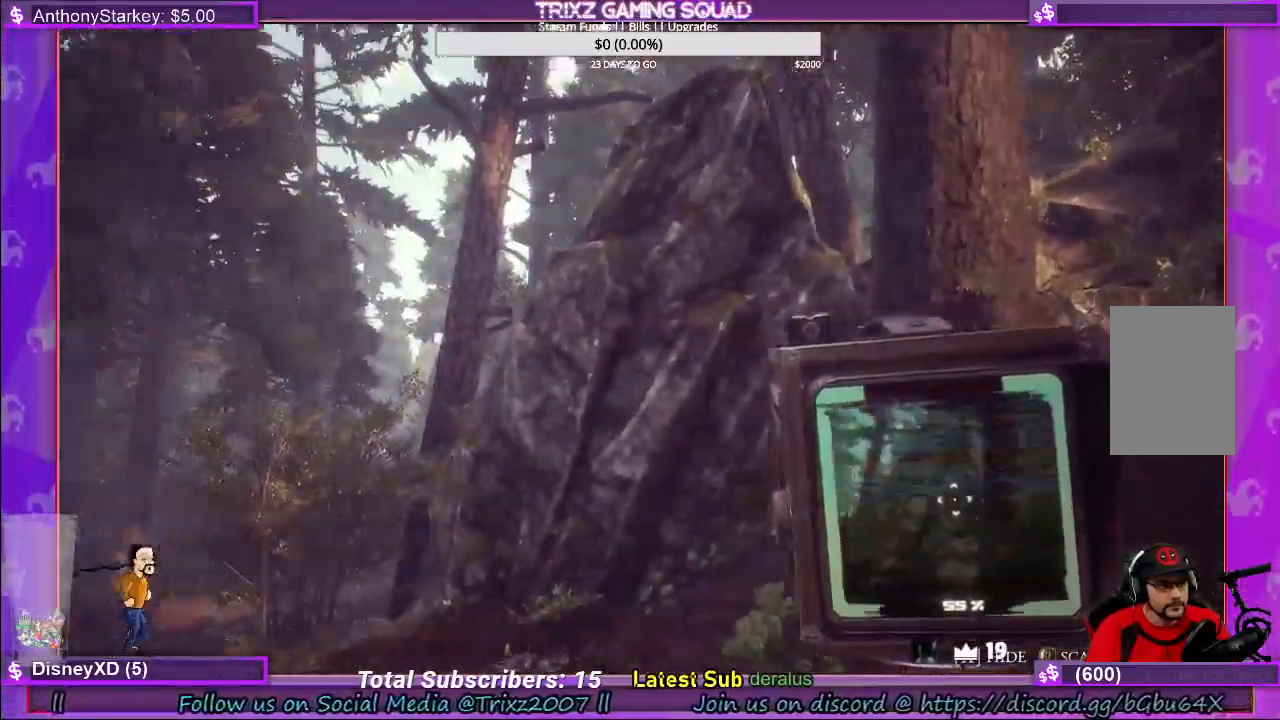
{"keys": [], "mouse": [], "events": []}
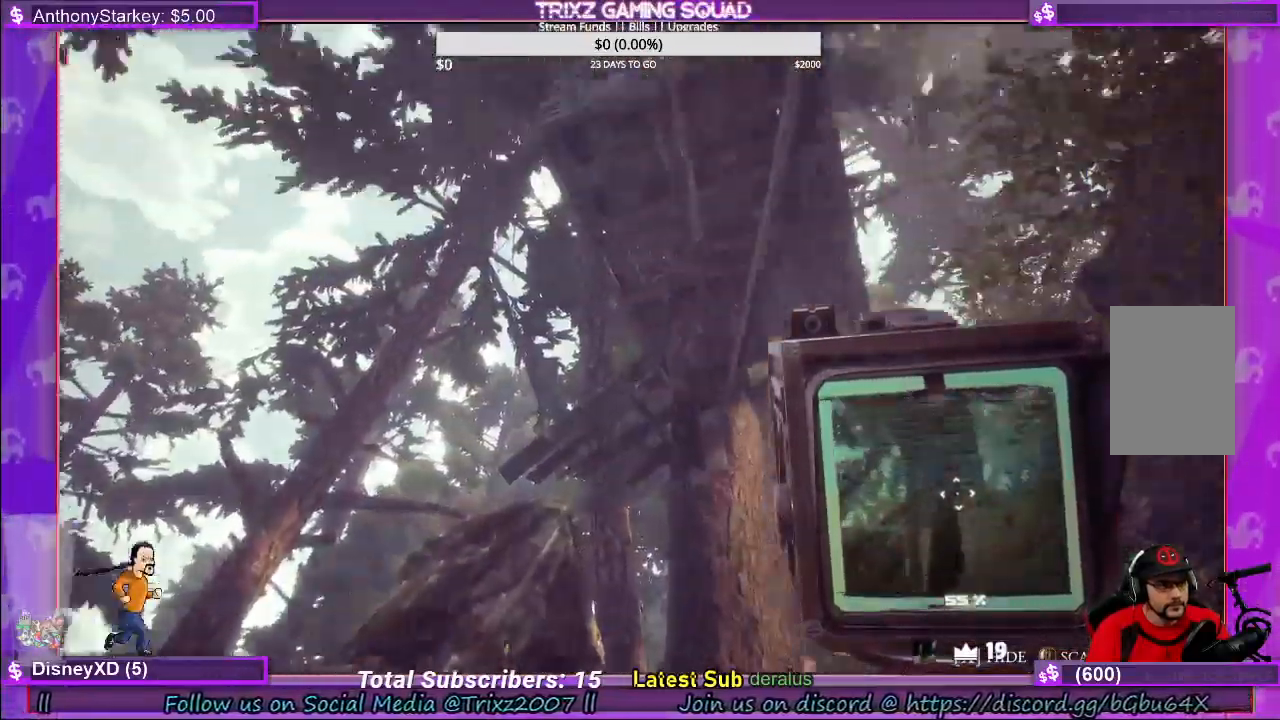
{"keys": [], "mouse": [], "events": []}
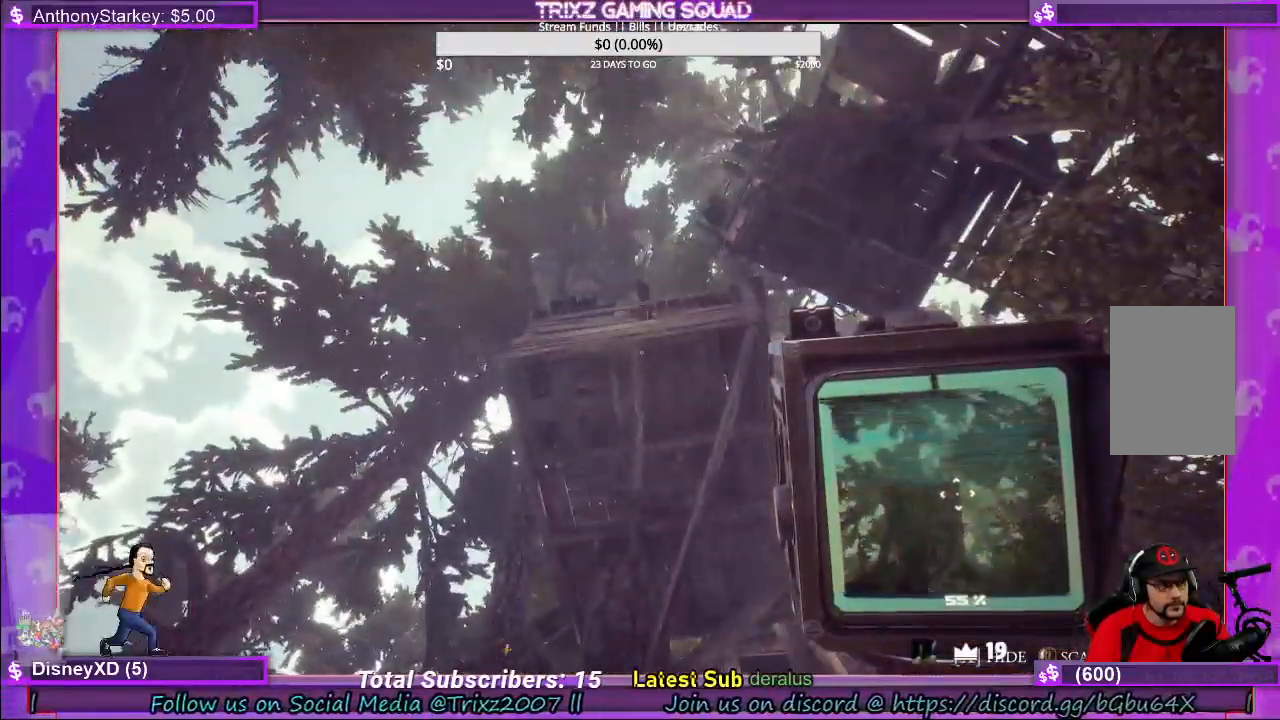
{"keys": [], "mouse": ["left"], "events": [[416, "mouse_left", "down"]]}
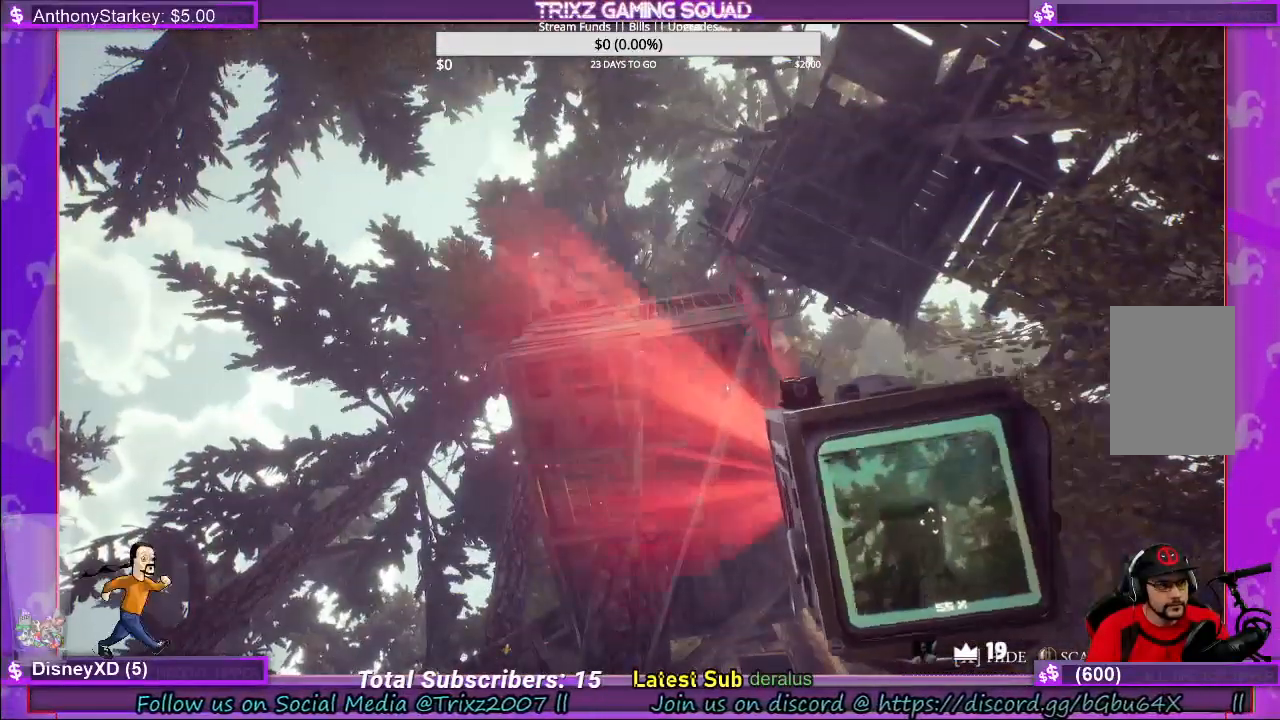
{"keys": [], "mouse": ["left"], "events": []}